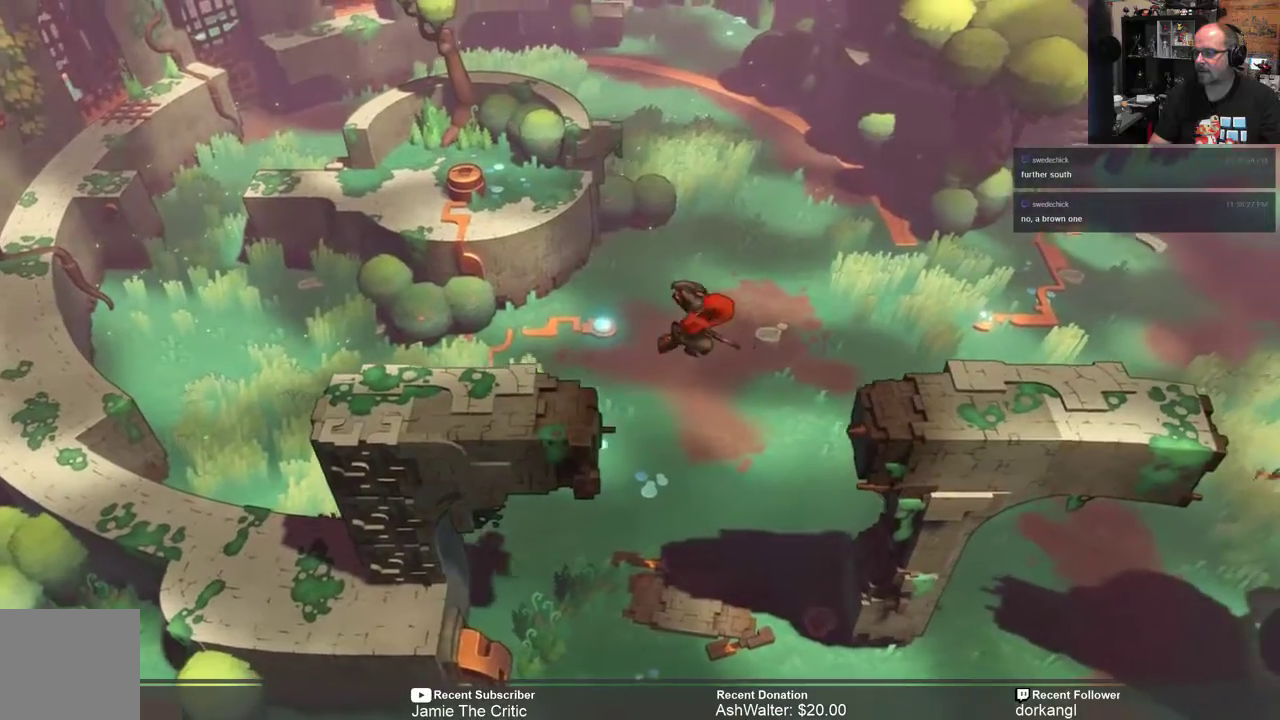
Gameplay with a controller (Xbox layout); each line is a JSON object with the inputs held at the frame after it (dt_ms = milliseconds from this image to that frame). "events" lists button and stick changes between this image and that frame as [ms after this image, input, new state], when the widget could be followed in between.
{"dt_ms": 500, "buttons": ["R2"], "left_stick": "center", "right_stick": "center", "events": [[417, "A", "up"], [483, "left_stick", "center"]]}
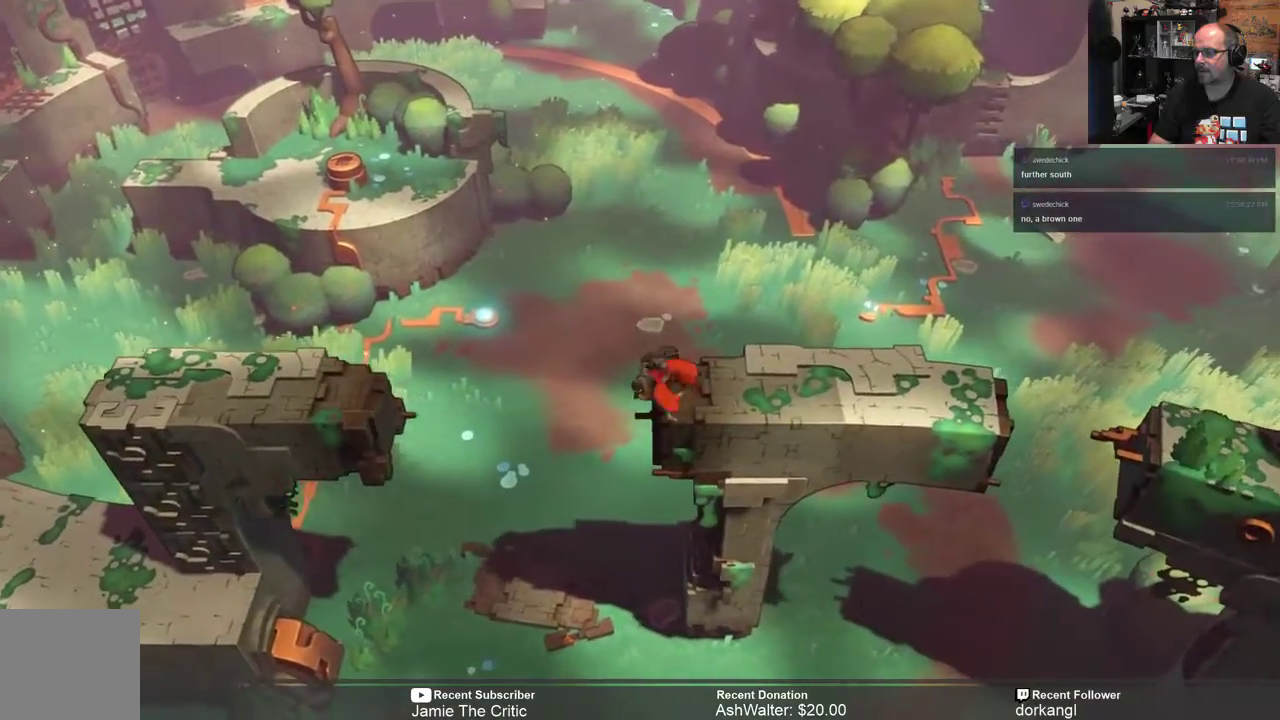
{"dt_ms": 500, "buttons": ["R2"], "left_stick": "right", "right_stick": "center", "events": [[417, "left_stick", "right"]]}
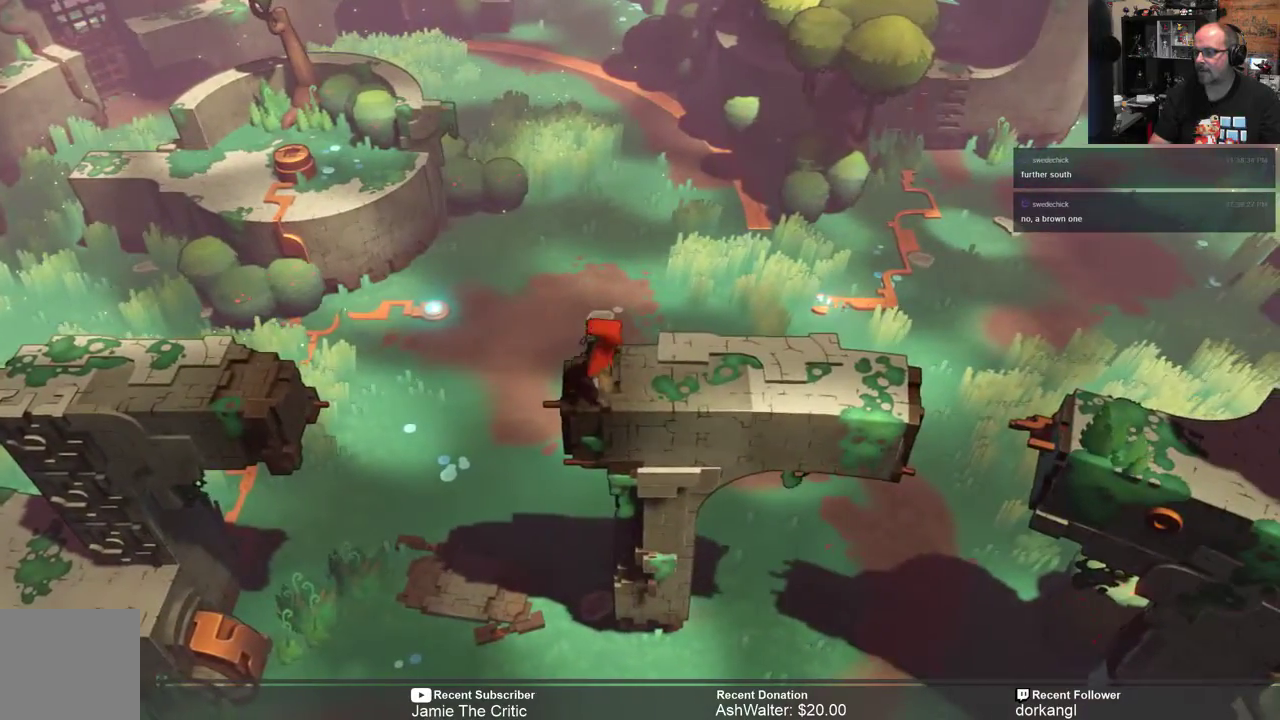
{"dt_ms": 500, "buttons": ["R2"], "left_stick": "right", "right_stick": "center", "events": []}
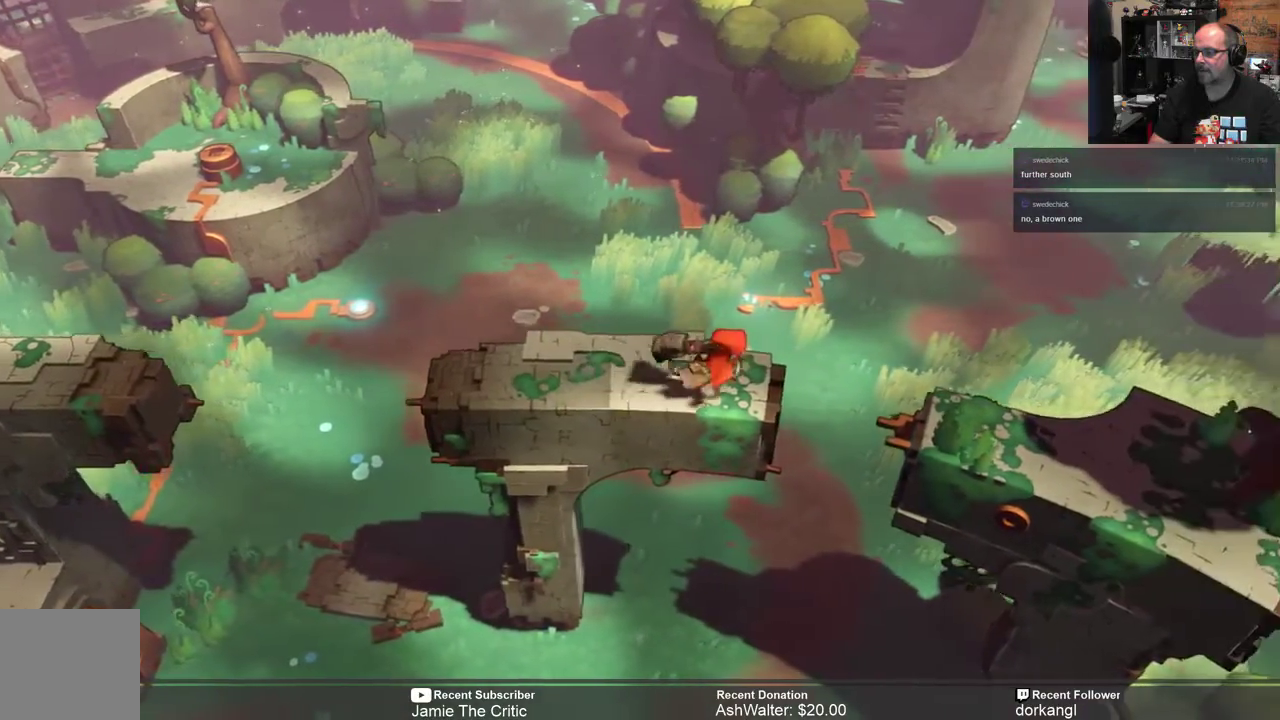
{"dt_ms": 500, "buttons": ["R2"], "left_stick": "down-right", "right_stick": "center", "events": [[117, "A", "down"], [200, "left_stick", "down-right"], [467, "A", "up"]]}
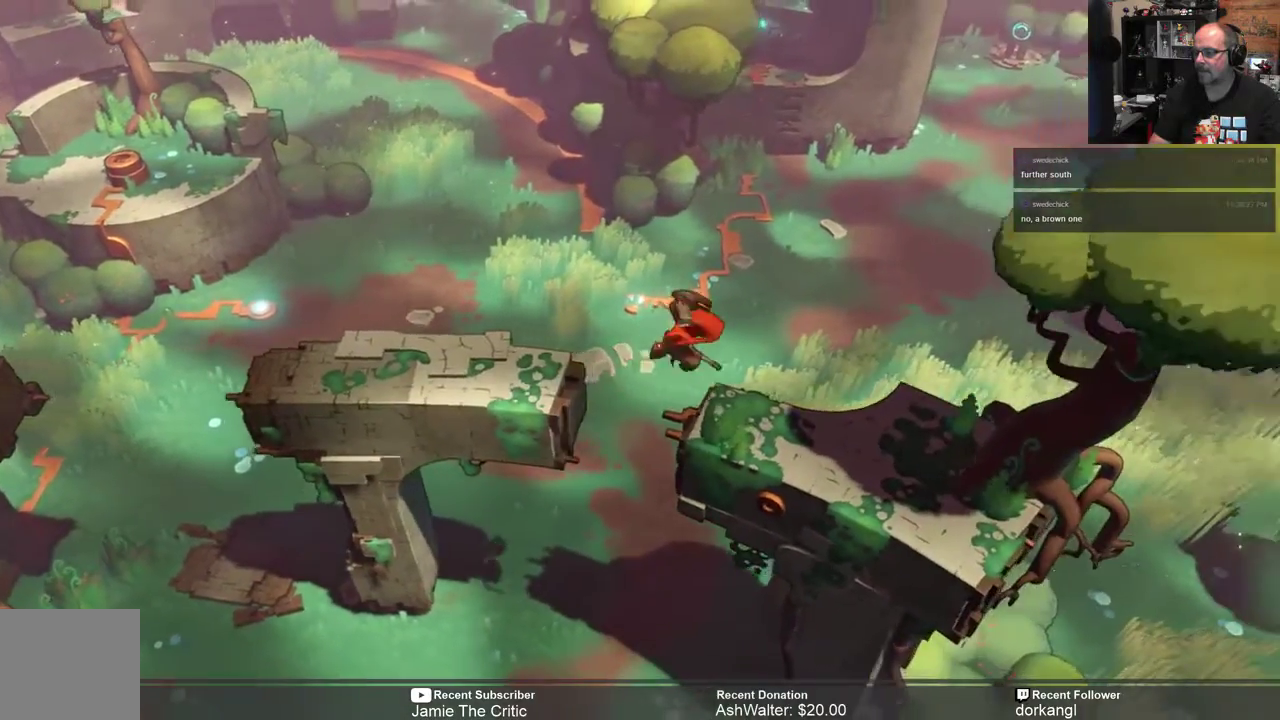
{"dt_ms": 500, "buttons": ["R2"], "left_stick": "center", "right_stick": "center", "events": [[400, "left_stick", "center"]]}
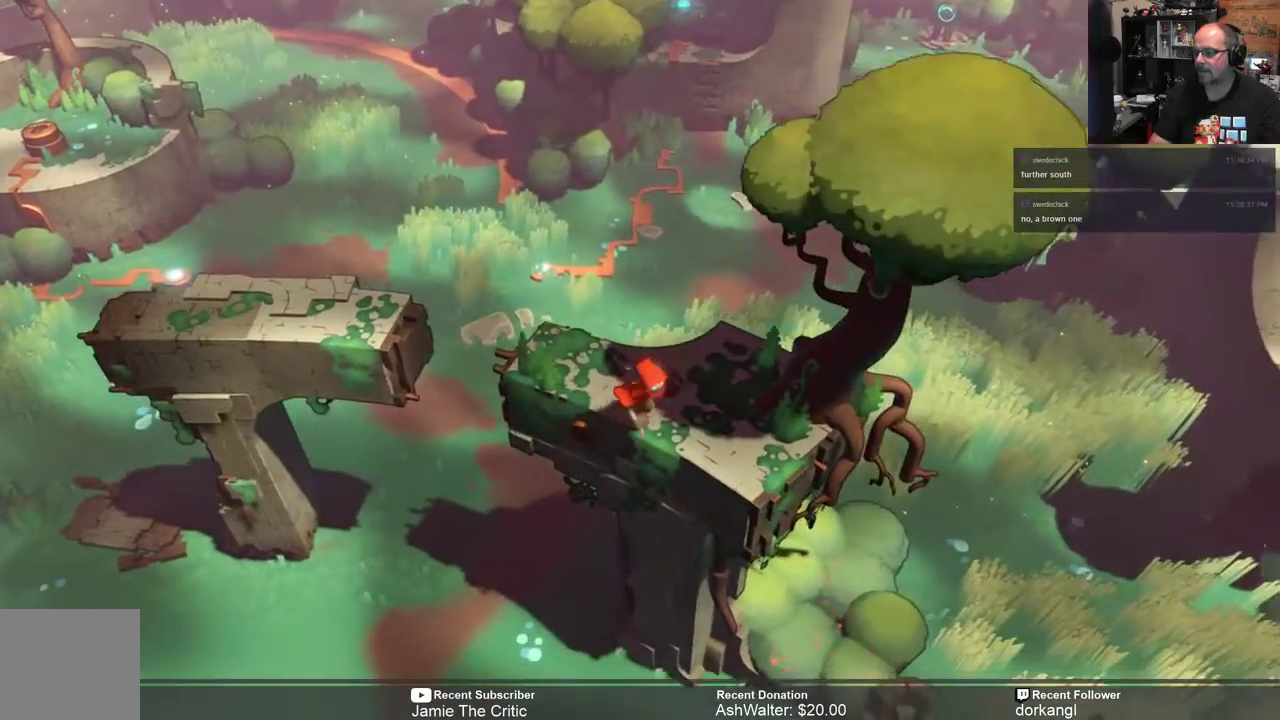
{"dt_ms": 500, "buttons": ["R2"], "left_stick": "center", "right_stick": "center", "events": [[267, "left_stick", "right"], [500, "left_stick", "center"]]}
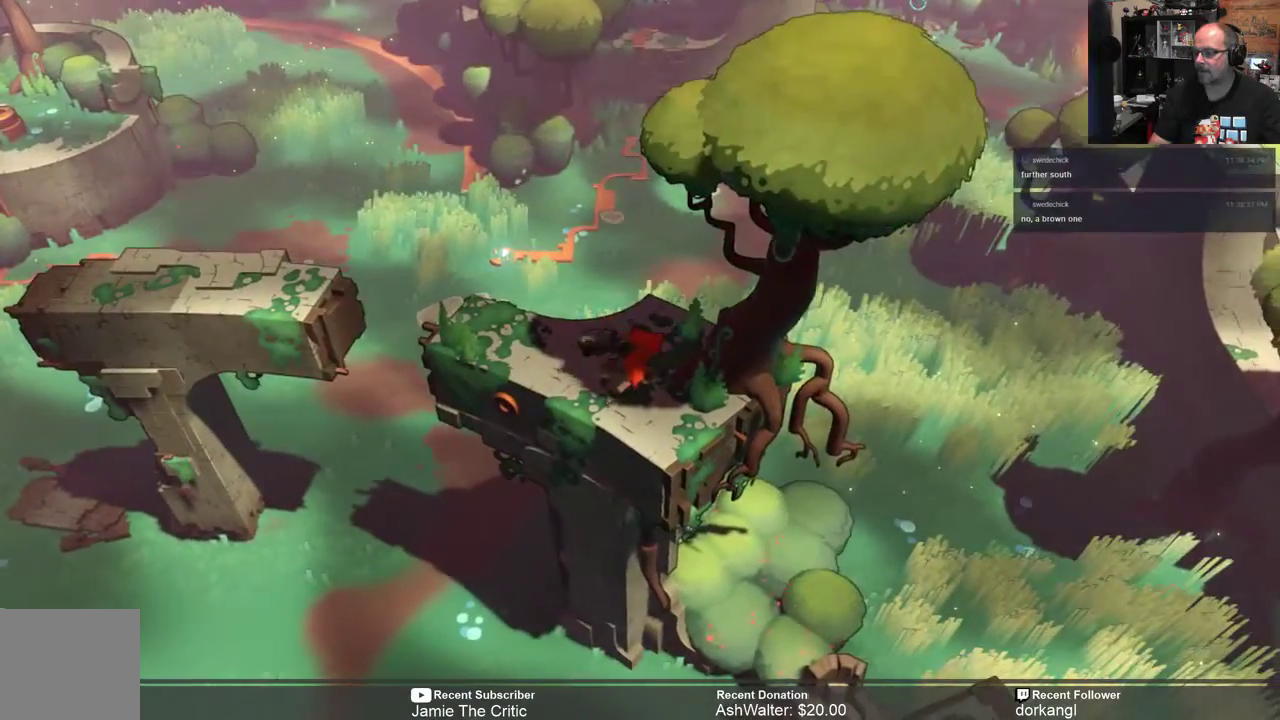
{"dt_ms": 500, "buttons": ["R2"], "left_stick": "down-right", "right_stick": "center", "events": [[333, "left_stick", "down-right"]]}
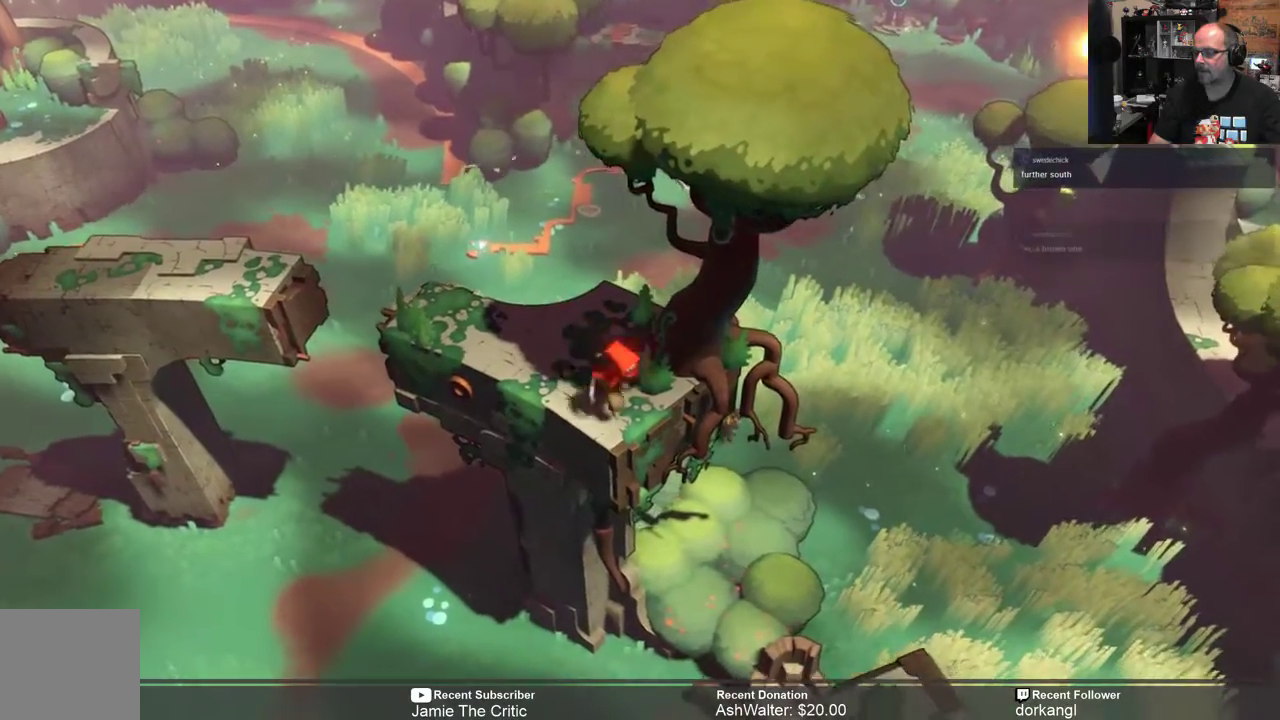
{"dt_ms": 500, "buttons": ["A", "R2"], "left_stick": "down-right", "right_stick": "center", "events": [[150, "A", "down"]]}
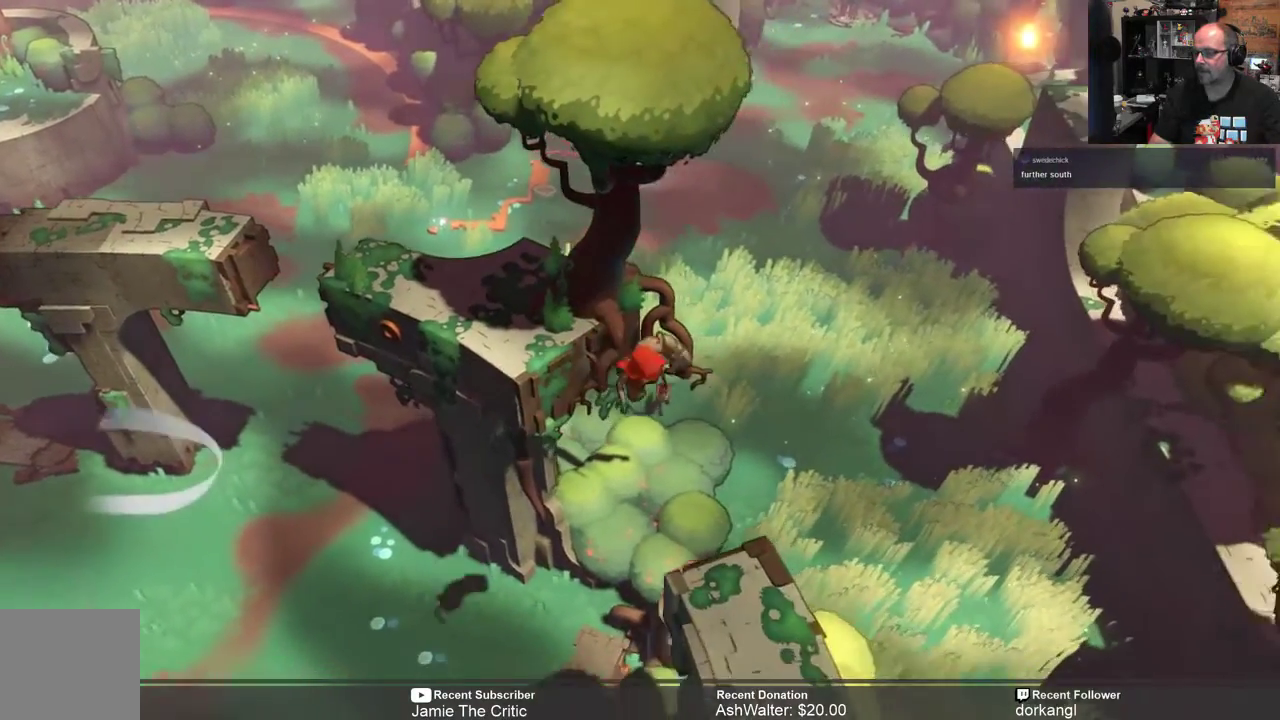
{"dt_ms": 500, "buttons": ["R2"], "left_stick": "center", "right_stick": "center", "events": [[183, "A", "up"], [483, "left_stick", "center"]]}
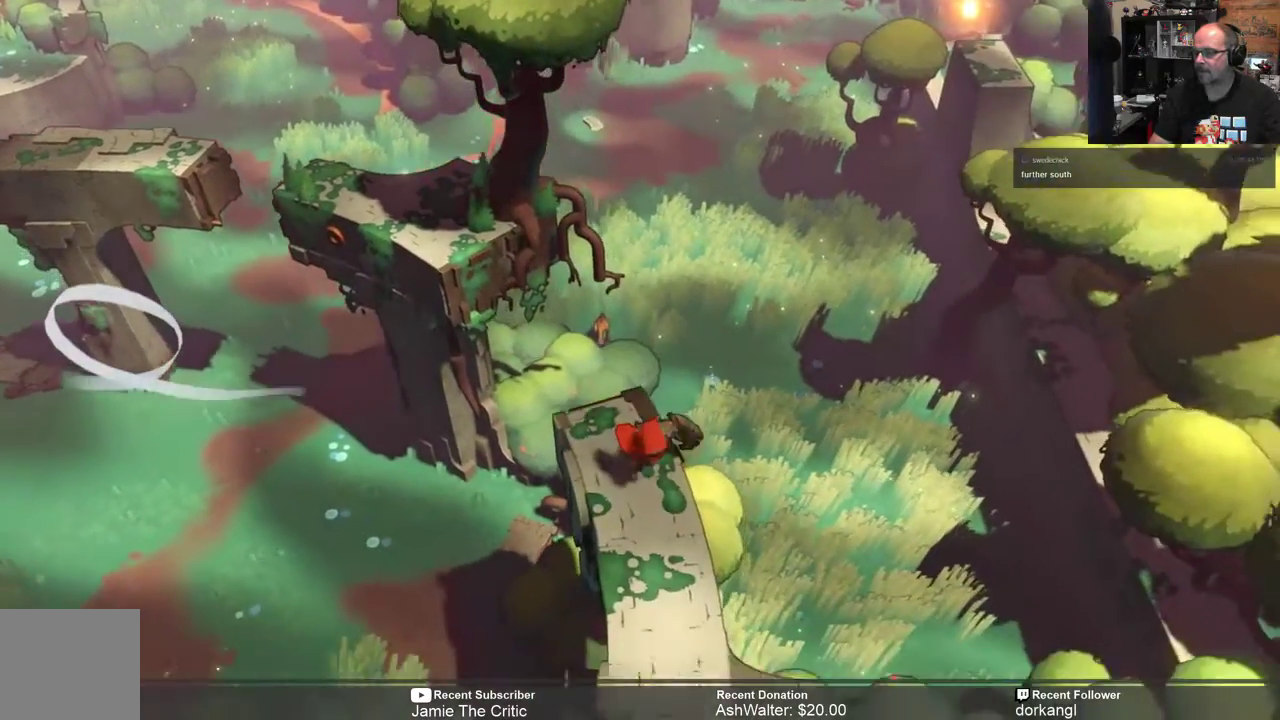
{"dt_ms": 500, "buttons": ["R2"], "left_stick": "down", "right_stick": "center", "events": [[283, "left_stick", "down"]]}
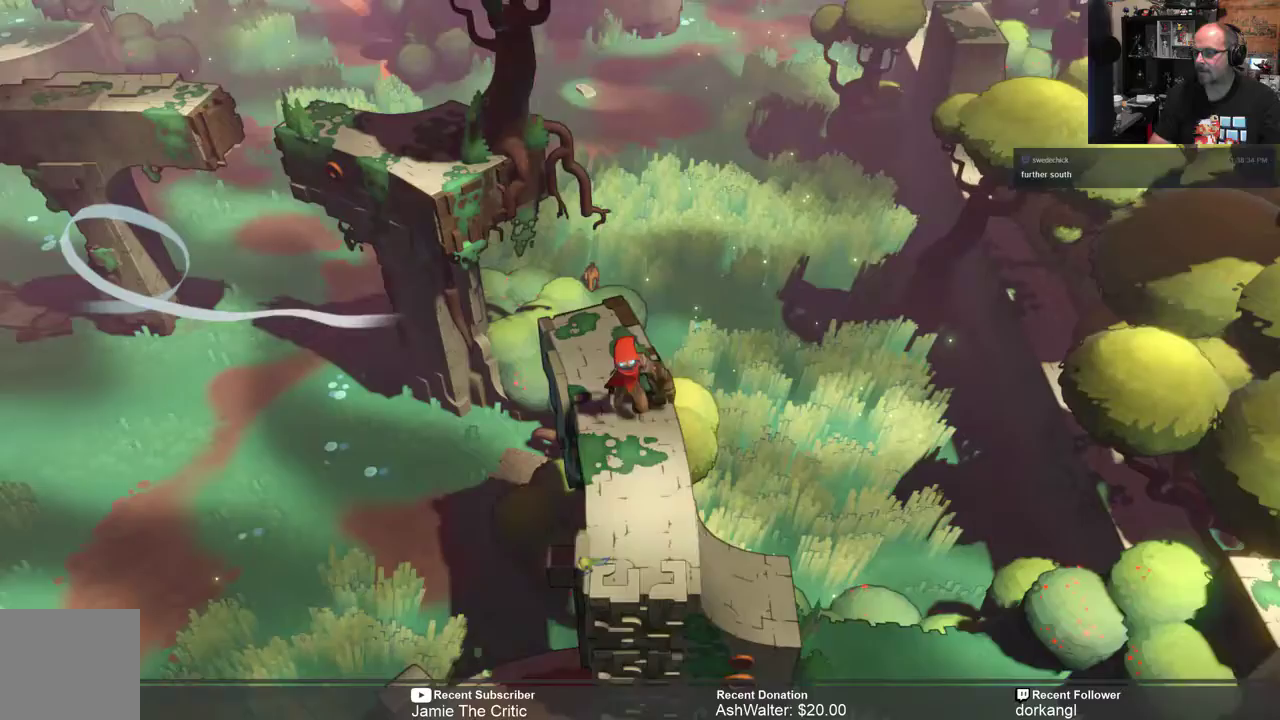
{"dt_ms": 500, "buttons": ["R2"], "left_stick": "down", "right_stick": "center", "events": []}
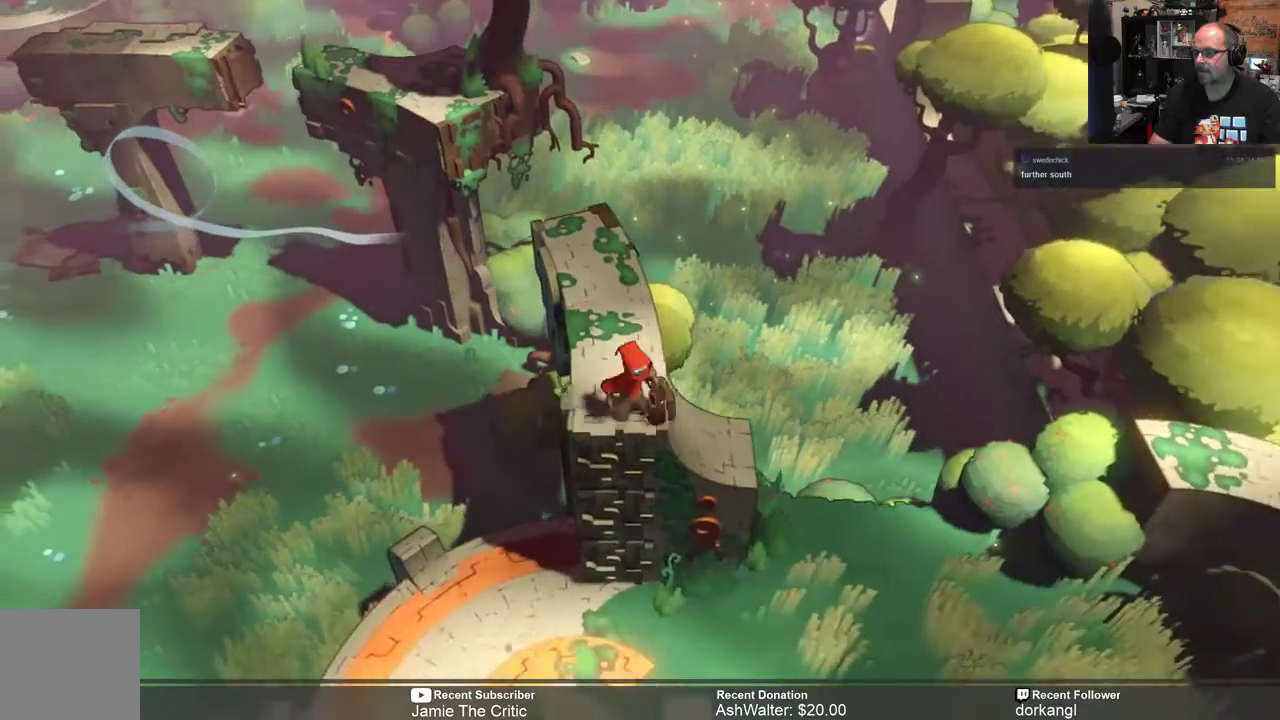
{"dt_ms": 500, "buttons": ["R2"], "left_stick": "down", "right_stick": "center", "events": []}
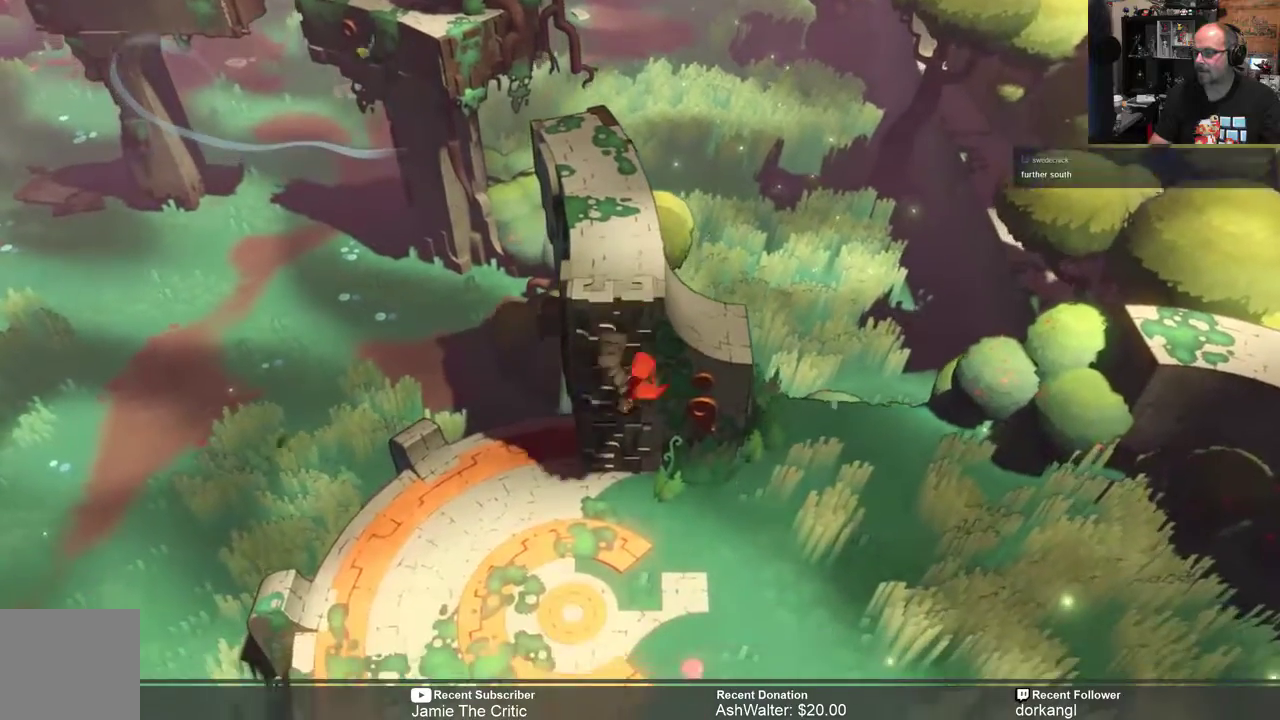
{"dt_ms": 500, "buttons": ["R2"], "left_stick": "down", "right_stick": "center", "events": []}
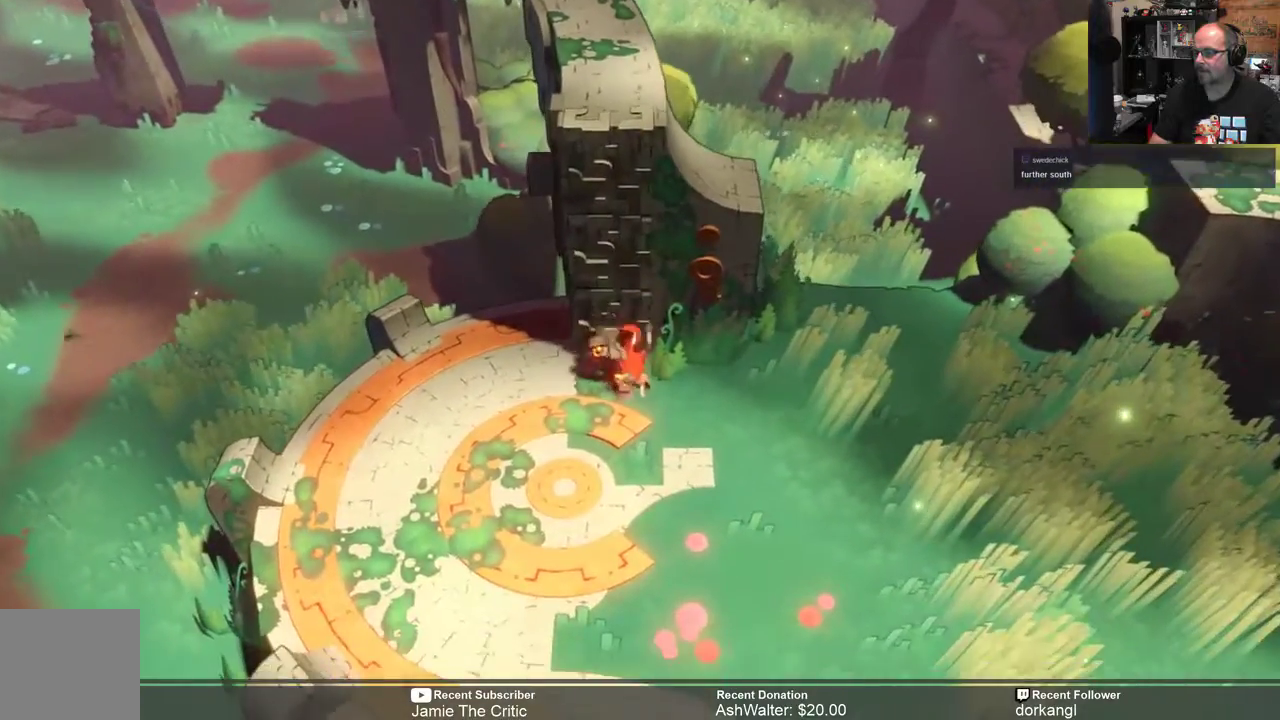
{"dt_ms": 500, "buttons": ["R2"], "left_stick": "down", "right_stick": "center", "events": []}
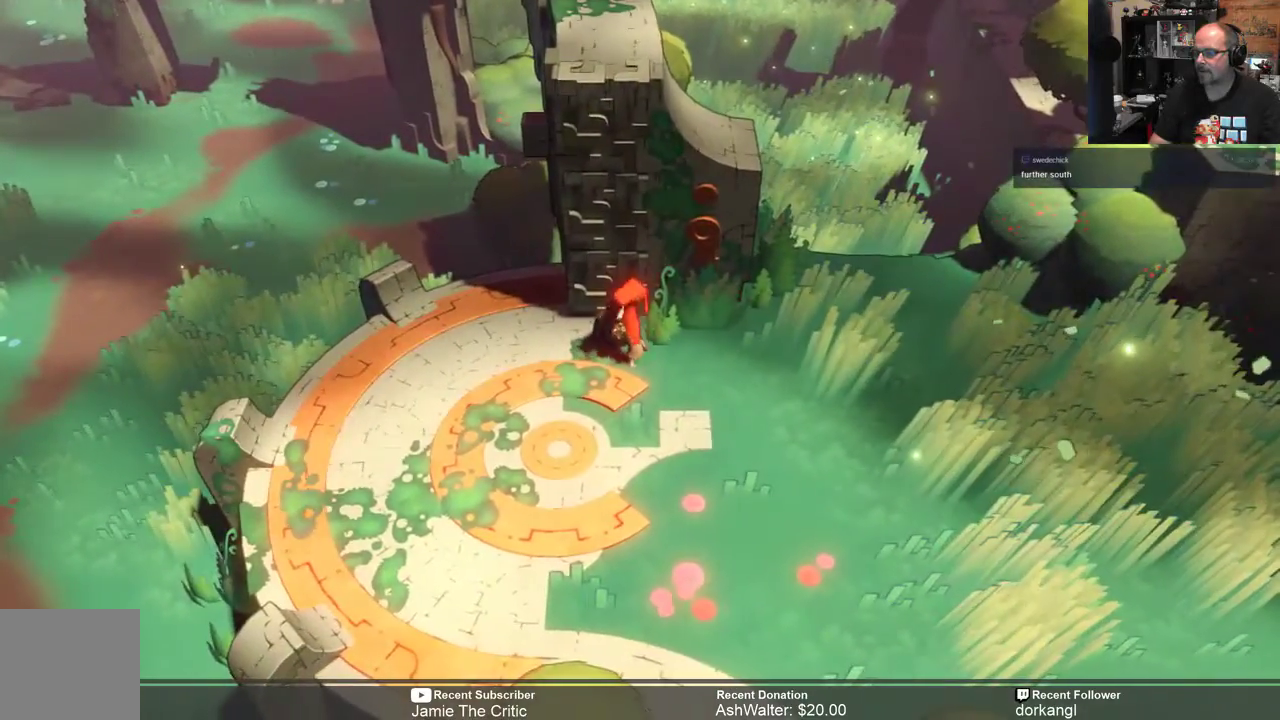
{"dt_ms": 500, "buttons": ["R2"], "left_stick": "down", "right_stick": "center", "events": []}
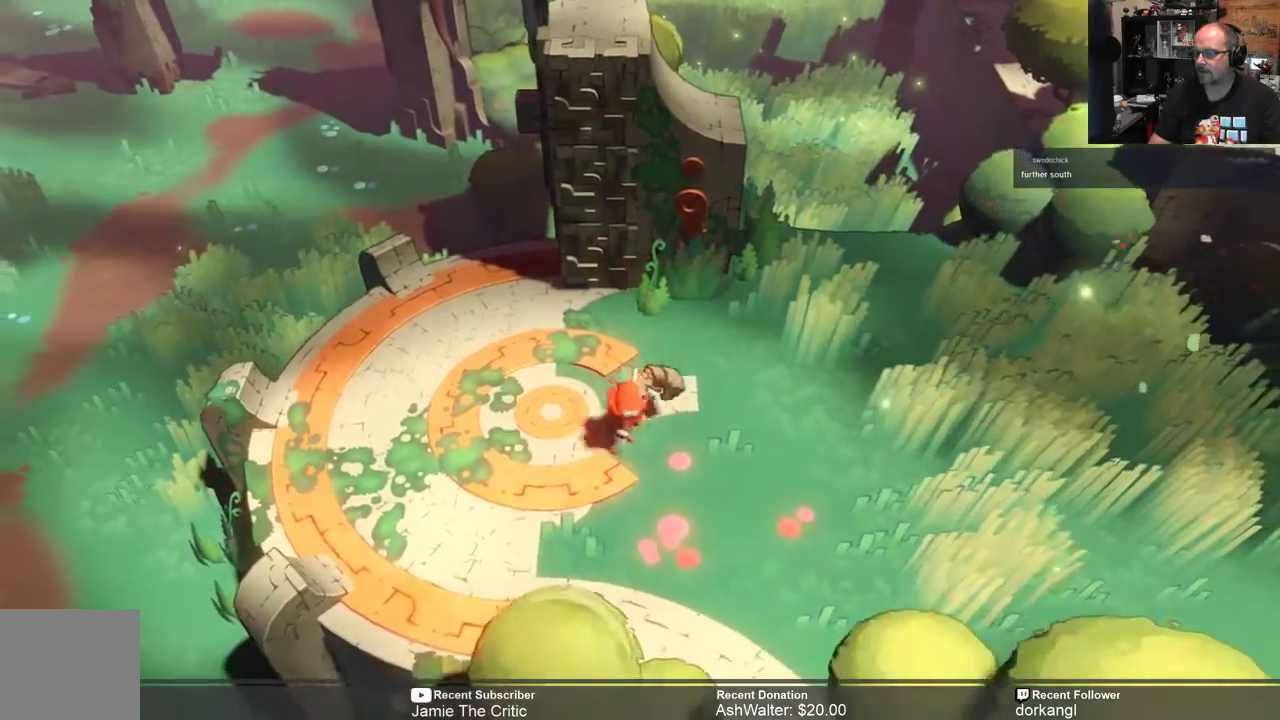
{"dt_ms": 500, "buttons": ["R2"], "left_stick": "down-right", "right_stick": "center", "events": [[133, "left_stick", "down-right"]]}
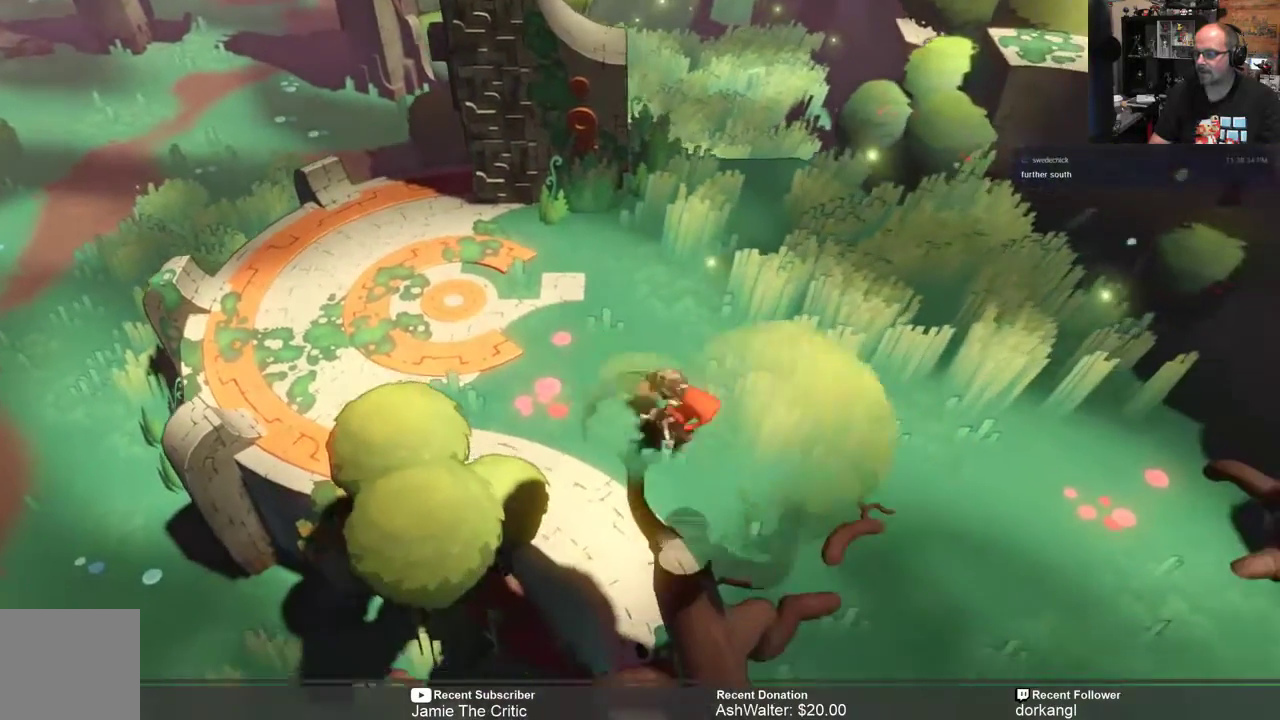
{"dt_ms": 500, "buttons": ["R2"], "left_stick": "down-right", "right_stick": "center", "events": []}
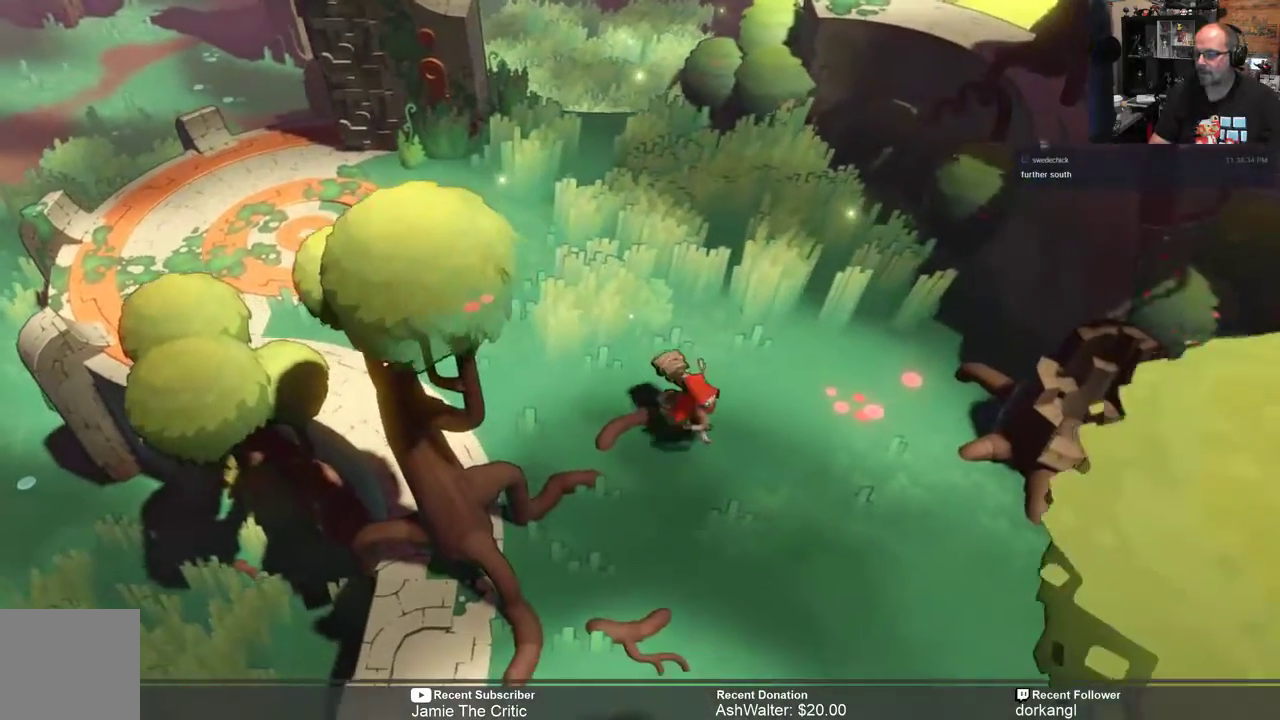
{"dt_ms": 500, "buttons": ["R2"], "left_stick": "down", "right_stick": "center", "events": [[350, "left_stick", "down"]]}
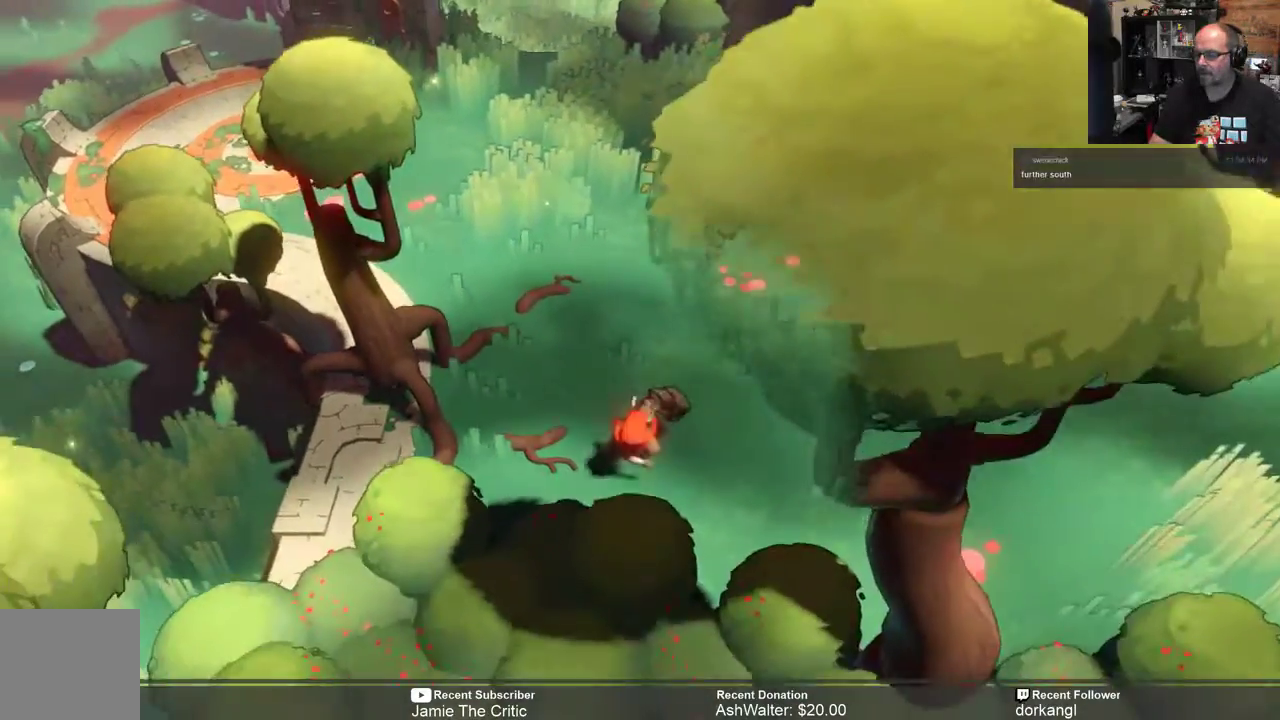
{"dt_ms": 500, "buttons": ["R2"], "left_stick": "right", "right_stick": "center", "events": [[300, "left_stick", "right"]]}
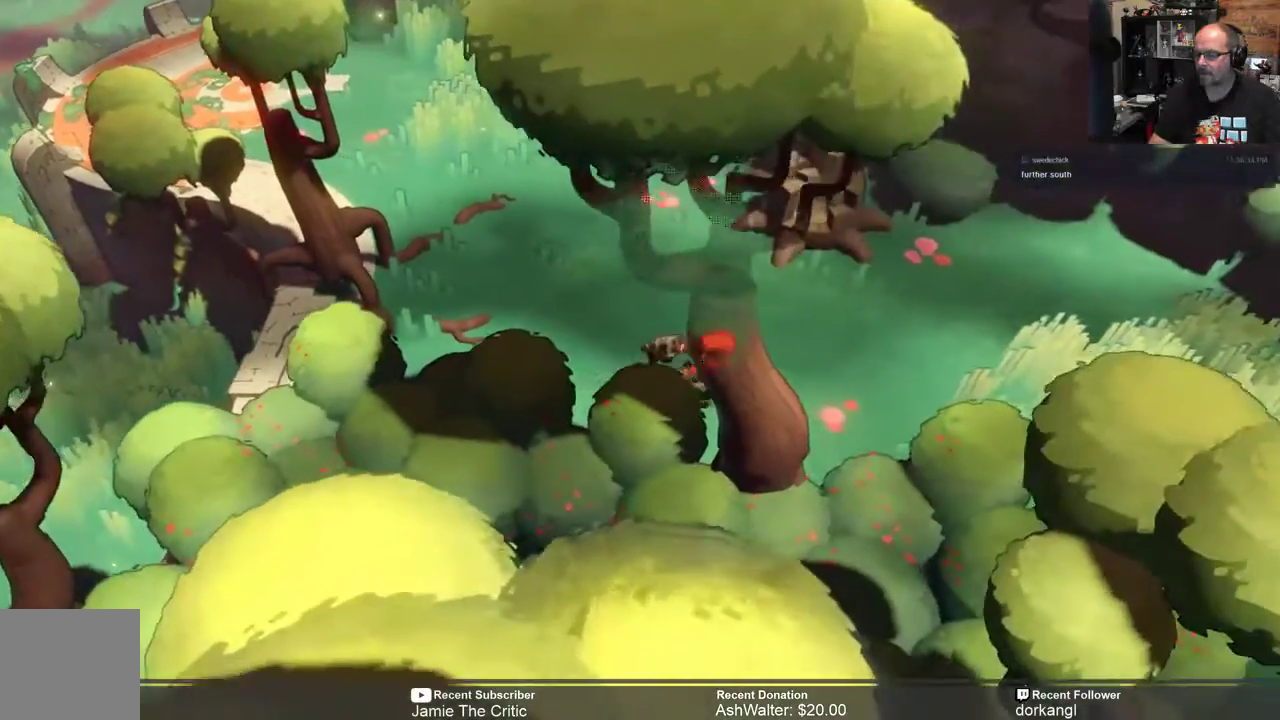
{"dt_ms": 500, "buttons": ["R2"], "left_stick": "right", "right_stick": "center", "events": []}
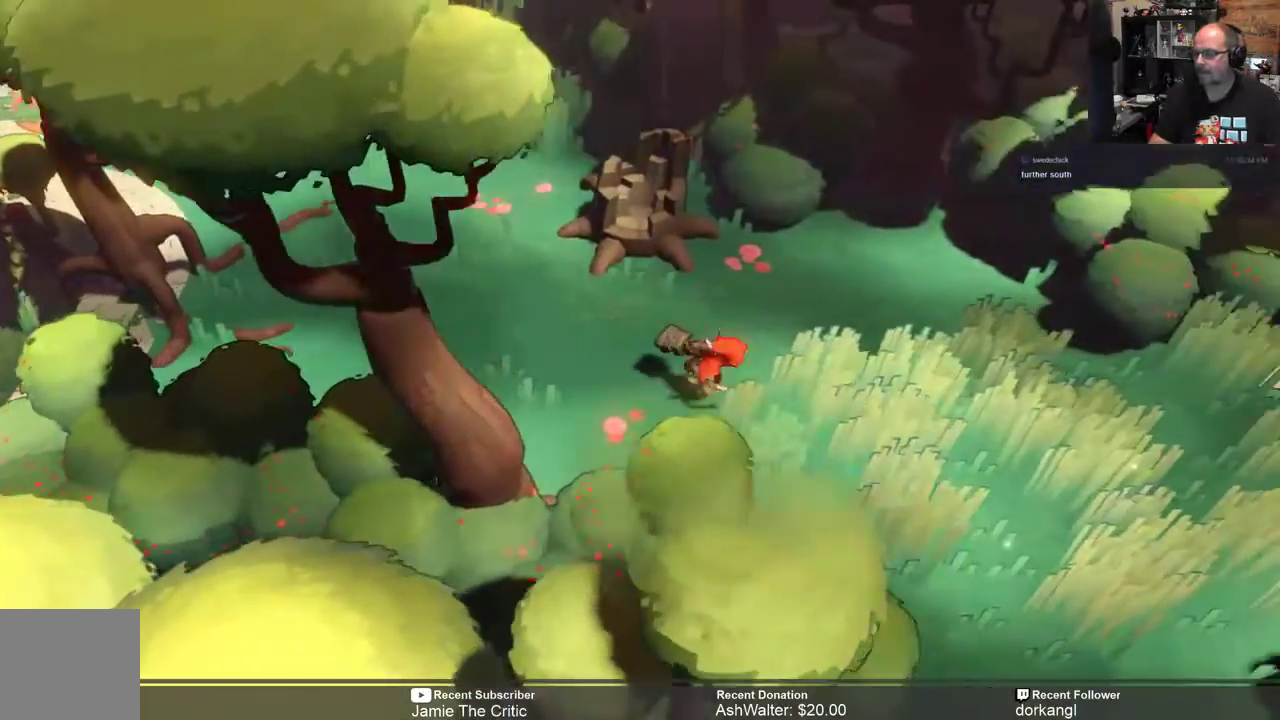
{"dt_ms": 500, "buttons": ["R2"], "left_stick": "down-right", "right_stick": "center", "events": [[217, "left_stick", "down-right"]]}
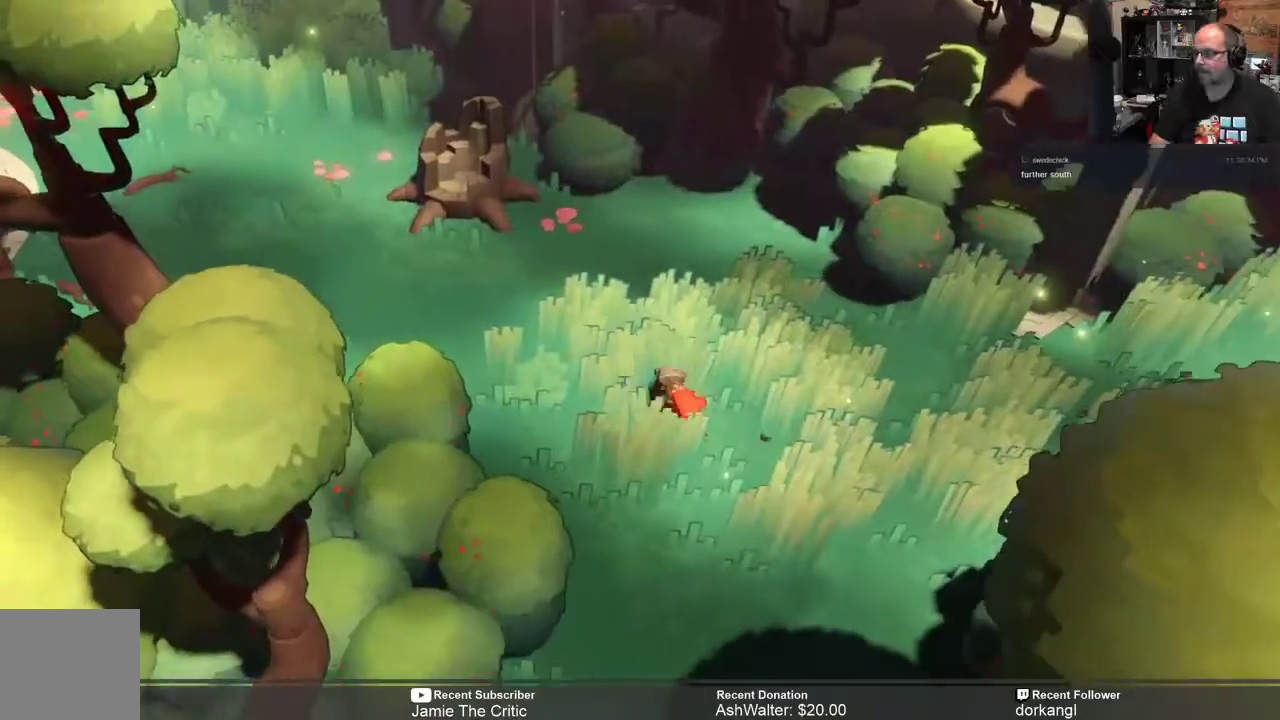
{"dt_ms": 500, "buttons": ["R2"], "left_stick": "down", "right_stick": "center"}
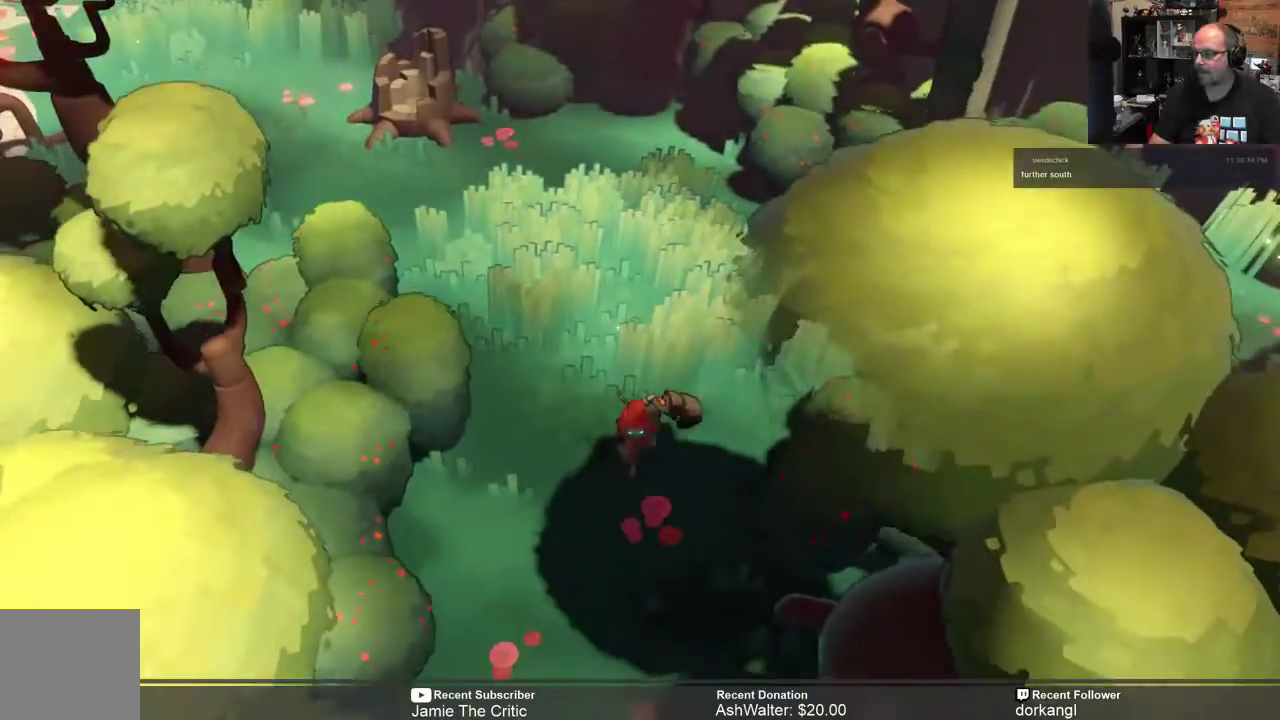
{"dt_ms": 500, "buttons": ["R2"], "left_stick": "down", "right_stick": "center", "events": []}
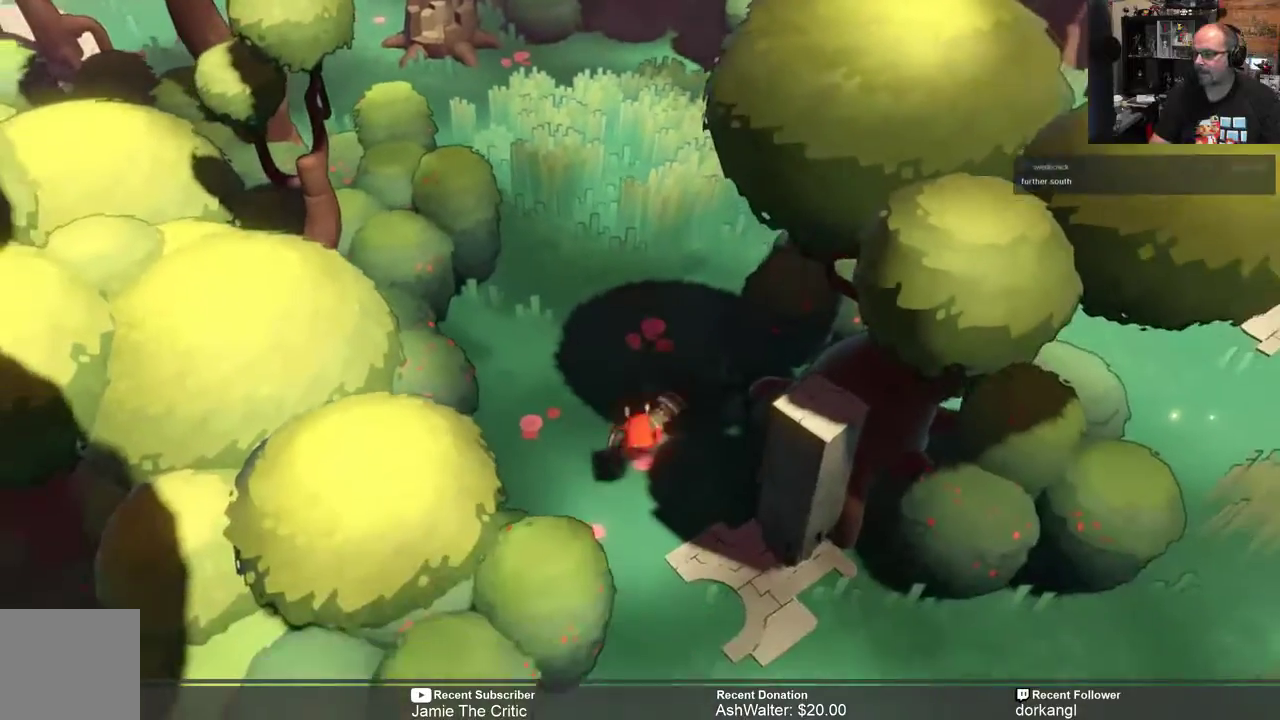
{"dt_ms": 500, "buttons": ["R2"], "left_stick": "down-right", "right_stick": "center", "events": [[200, "left_stick", "down-right"]]}
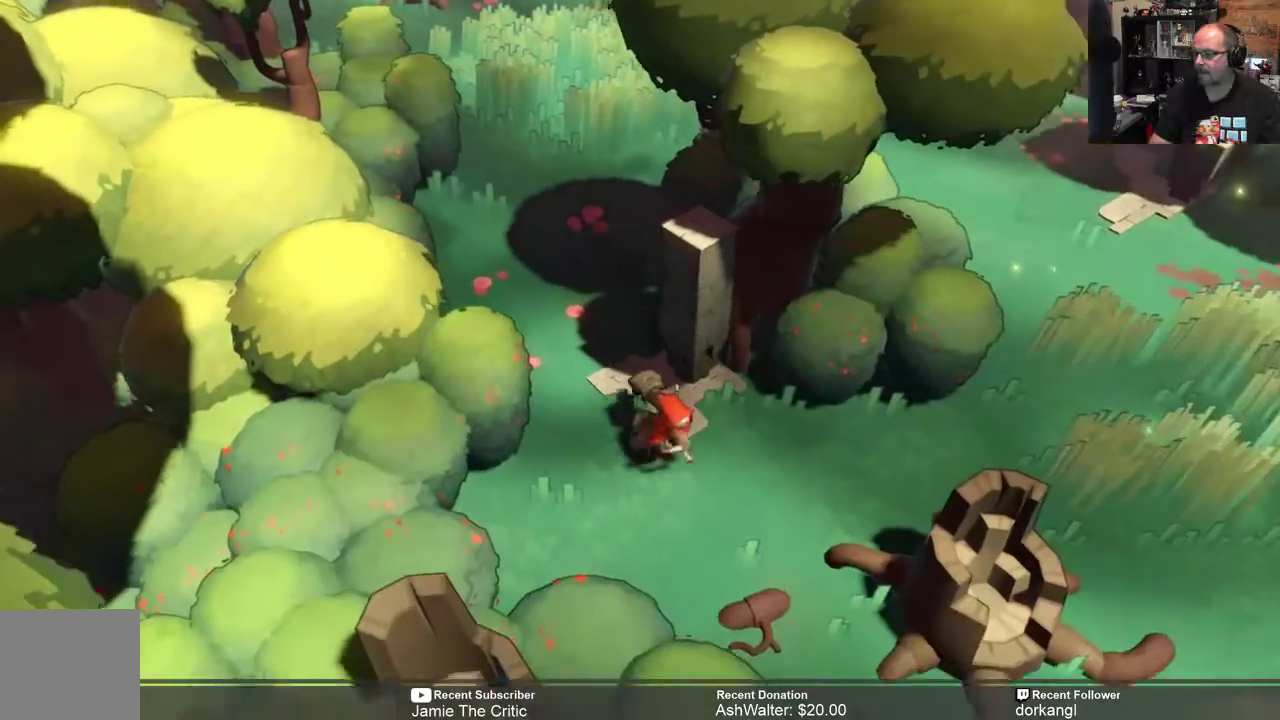
{"dt_ms": 500, "buttons": ["R2"], "left_stick": "right", "right_stick": "center", "events": [[233, "left_stick", "right"]]}
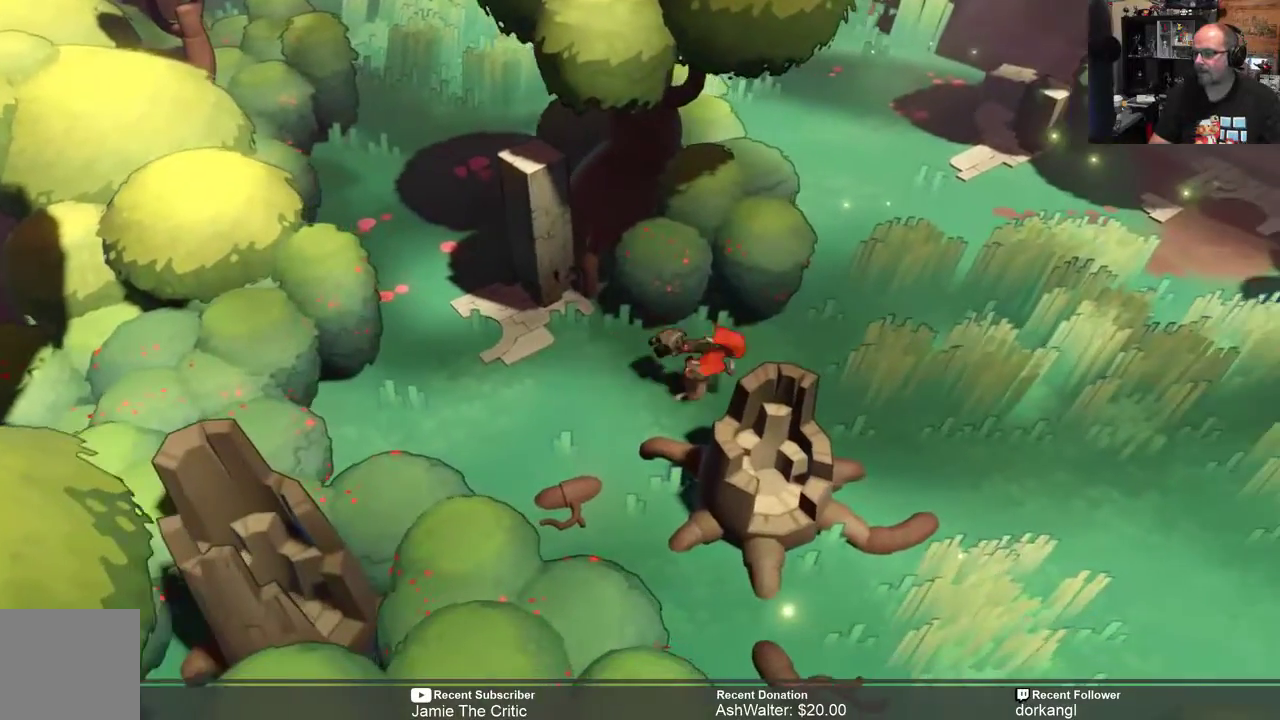
{"dt_ms": 1000, "buttons": ["R2"], "left_stick": "up-right", "right_stick": "center"}
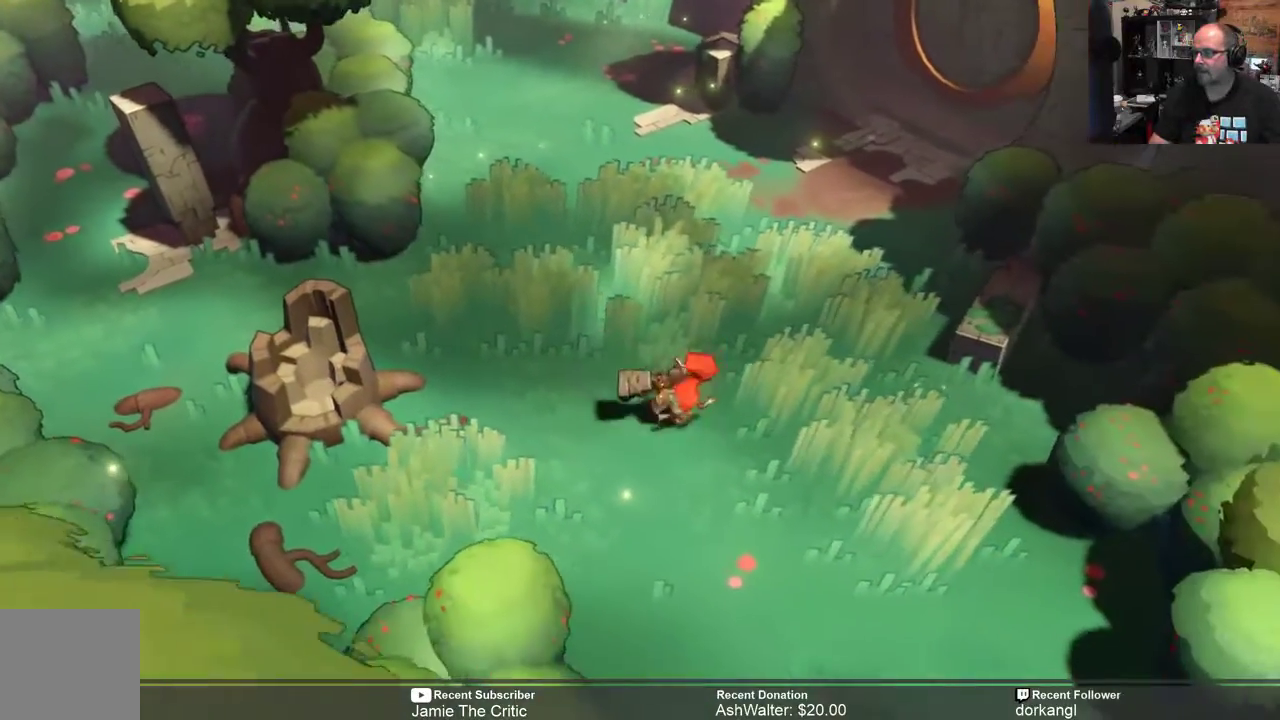
{"dt_ms": 500, "buttons": ["R2"], "left_stick": "up-right", "right_stick": "center", "events": []}
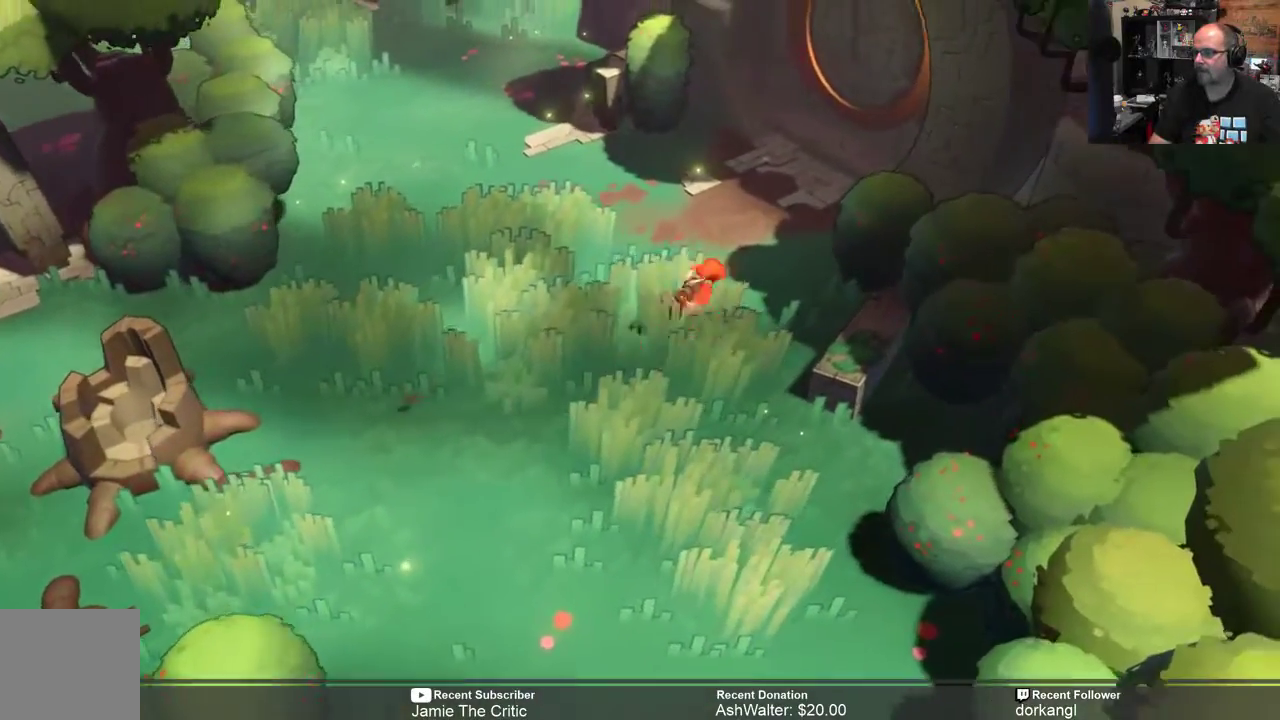
{"dt_ms": 500, "buttons": ["R2"], "left_stick": "up-right", "right_stick": "center", "events": []}
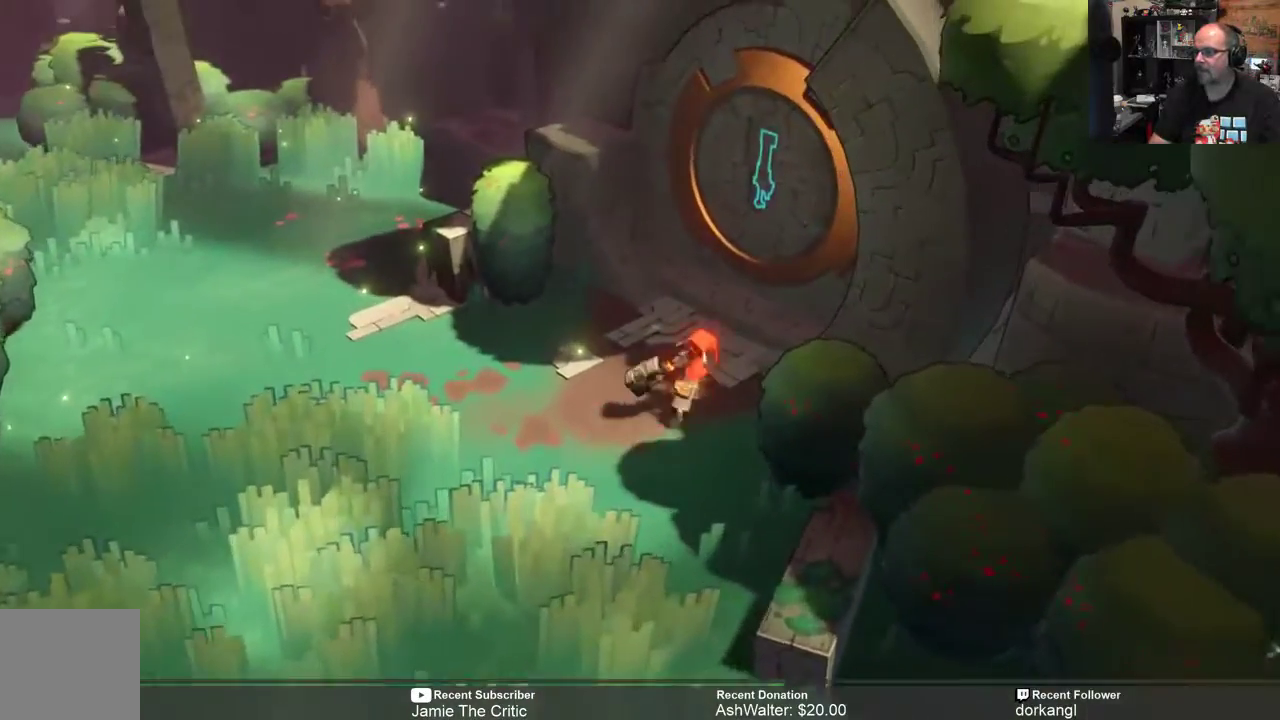
{"dt_ms": 500, "buttons": [], "left_stick": "center", "right_stick": "center", "events": [[250, "left_stick", "center"], [267, "R2", "up"]]}
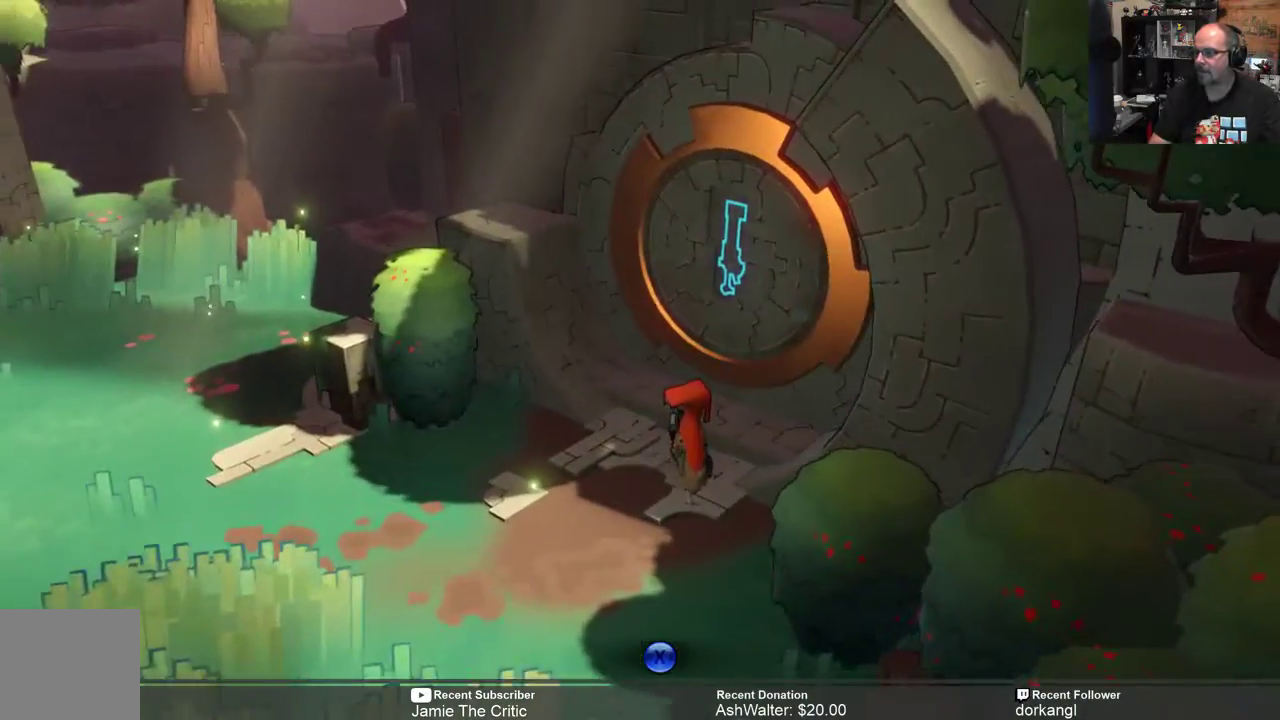
{"dt_ms": 500, "buttons": [], "left_stick": "center", "right_stick": "center", "events": [[167, "X", "down"], [283, "X", "up"]]}